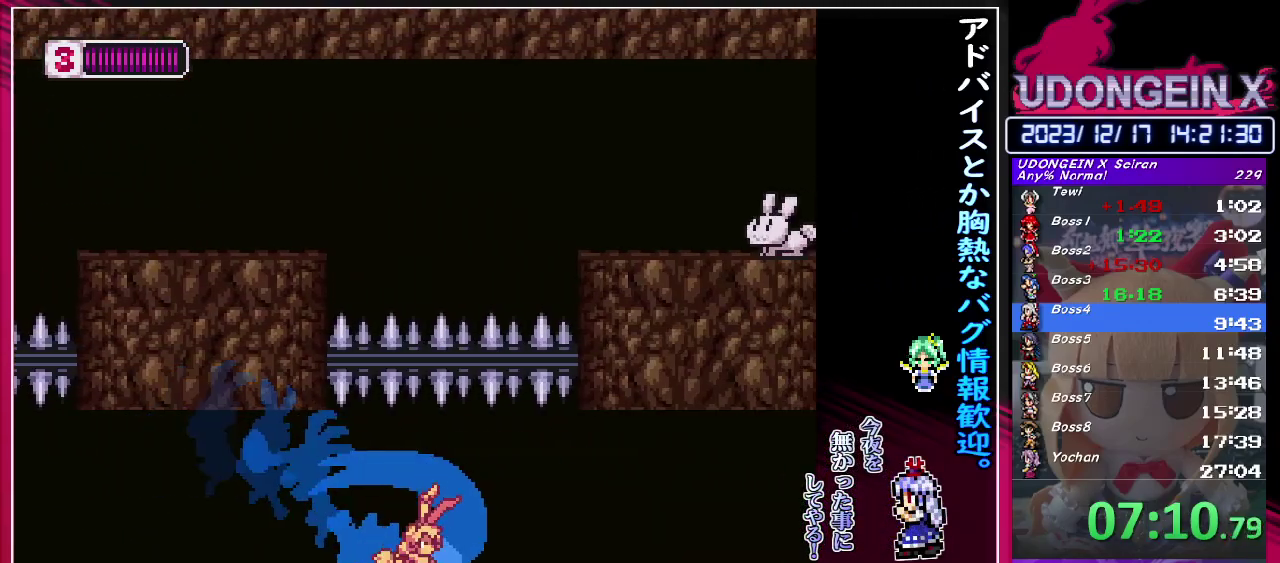
Gameplay with a controller (PlayStation layout); each line is a JSON object with the inputs held at the frame after it. "events" lists button and stick changes between this image and that frame as [ms after this image, input, new state], when the widget could be followed in between. Not read: L3 R3 right_stick.
{"buttons": ["TRIANGLE"], "left_stick": "right", "events": [[233, "CIRCLE", "down"], [383, "CIRCLE", "up"], [417, "R1", "up"], [467, "TRIANGLE", "down"]]}
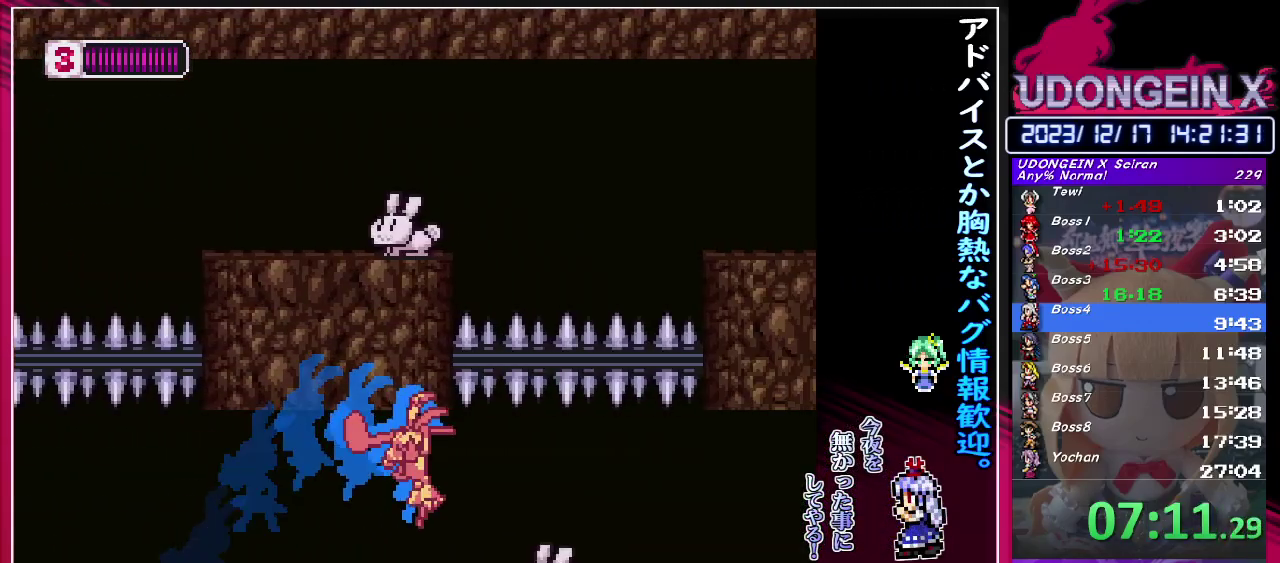
{"buttons": ["CIRCLE", "R1"], "left_stick": "right", "events": [[33, "TRIANGLE", "up"], [233, "R1", "down"], [500, "CIRCLE", "down"]]}
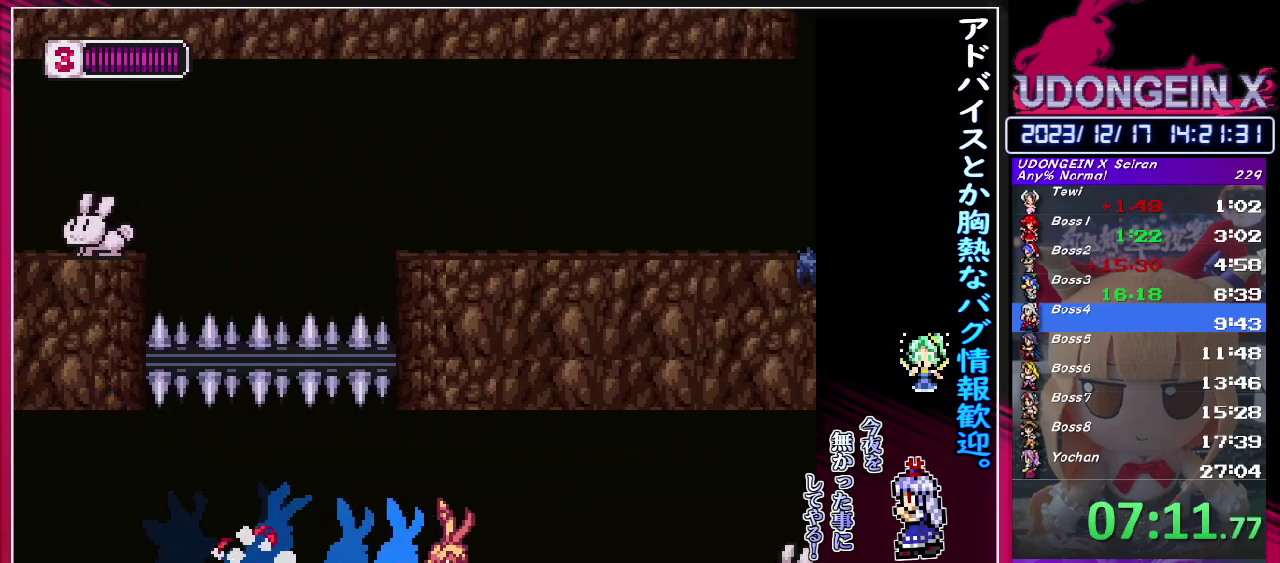
{"buttons": [], "left_stick": "right", "events": [[150, "CIRCLE", "up"], [167, "R1", "up"], [250, "TRIANGLE", "down"], [367, "TRIANGLE", "up"]]}
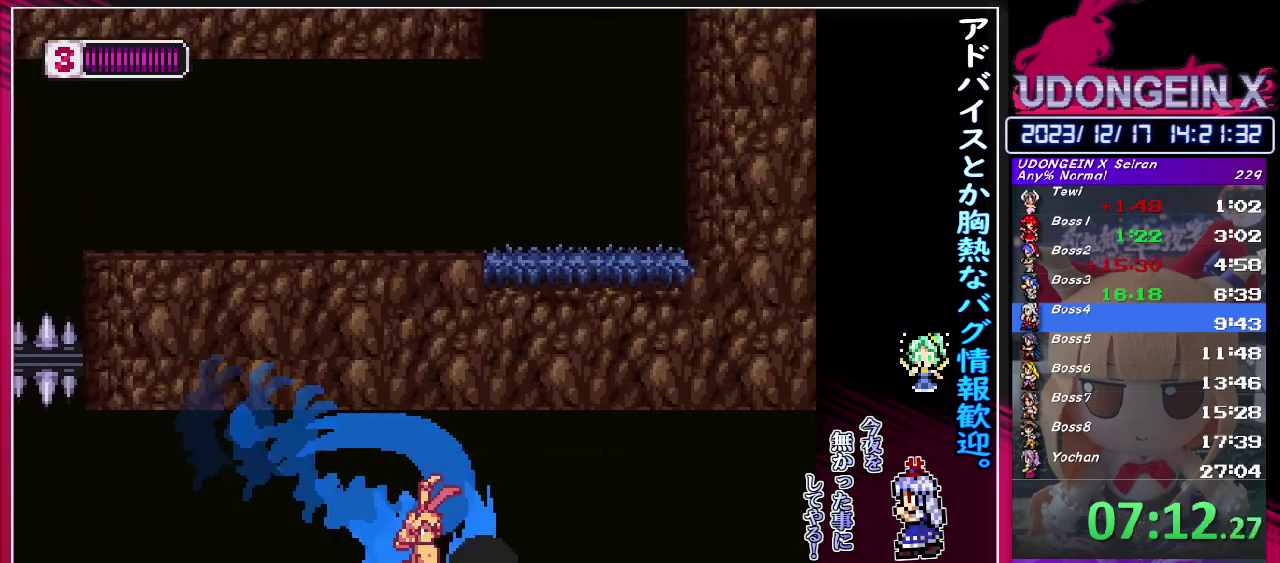
{"buttons": ["R1"], "left_stick": "right", "events": [[17, "R1", "down"], [333, "R1", "up"], [383, "R1", "down"]]}
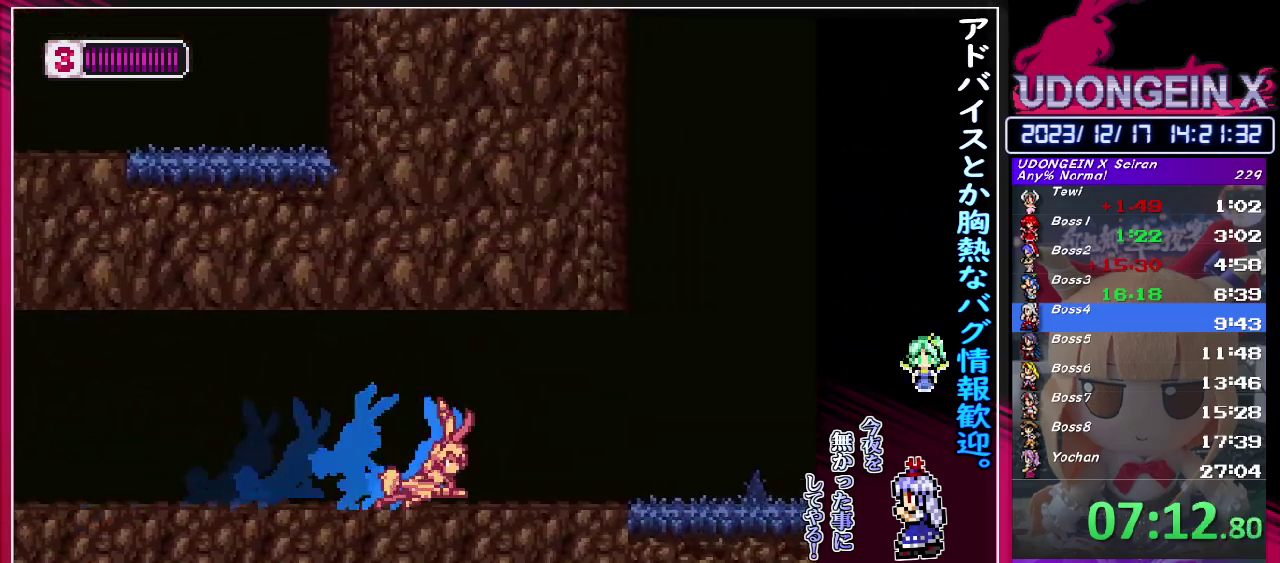
{"buttons": ["CIRCLE", "R1"], "left_stick": "left", "events": [[300, "CIRCLE", "down"], [383, "left_stick", "left"]]}
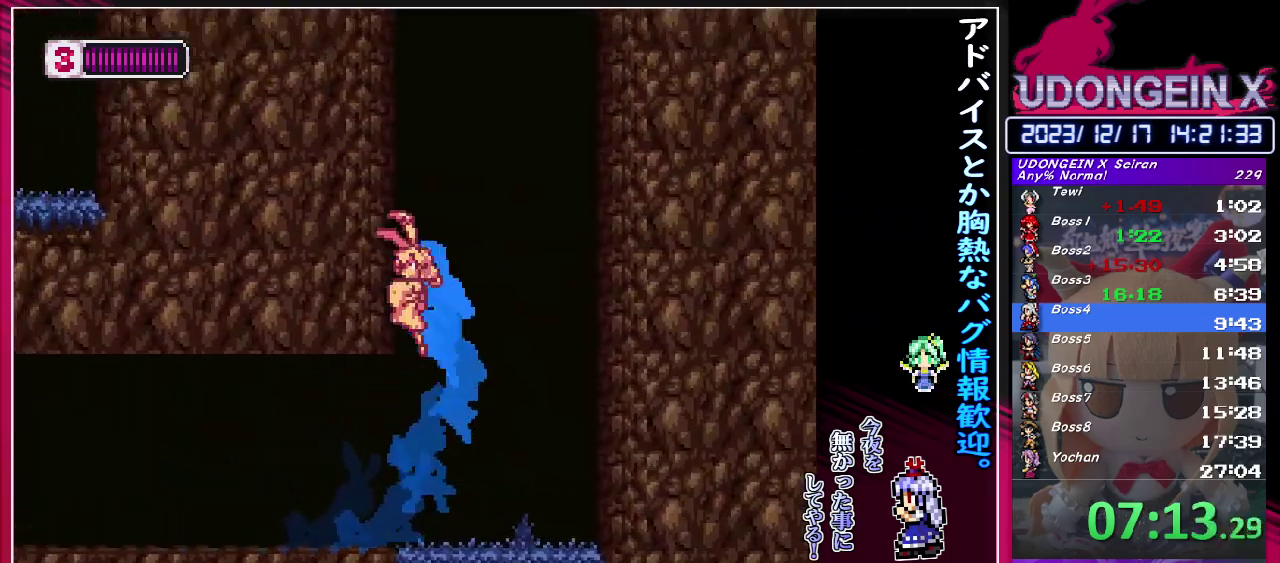
{"buttons": ["CIRCLE", "R1"], "left_stick": "left", "events": [[33, "CIRCLE", "up"], [83, "CIRCLE", "down"], [200, "left_stick", "right"], [367, "CIRCLE", "up"], [417, "CIRCLE", "down"], [500, "left_stick", "left"]]}
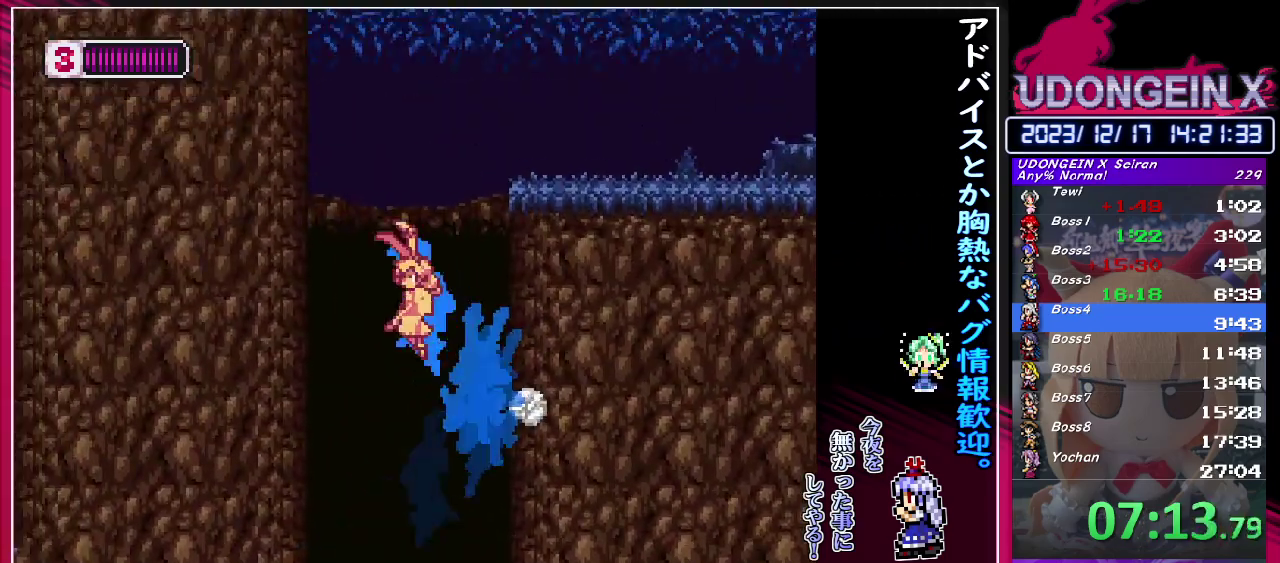
{"buttons": [], "left_stick": "right", "events": [[167, "CIRCLE", "up"], [233, "CIRCLE", "down"], [283, "left_stick", "right"], [383, "CIRCLE", "up"], [467, "R1", "up"]]}
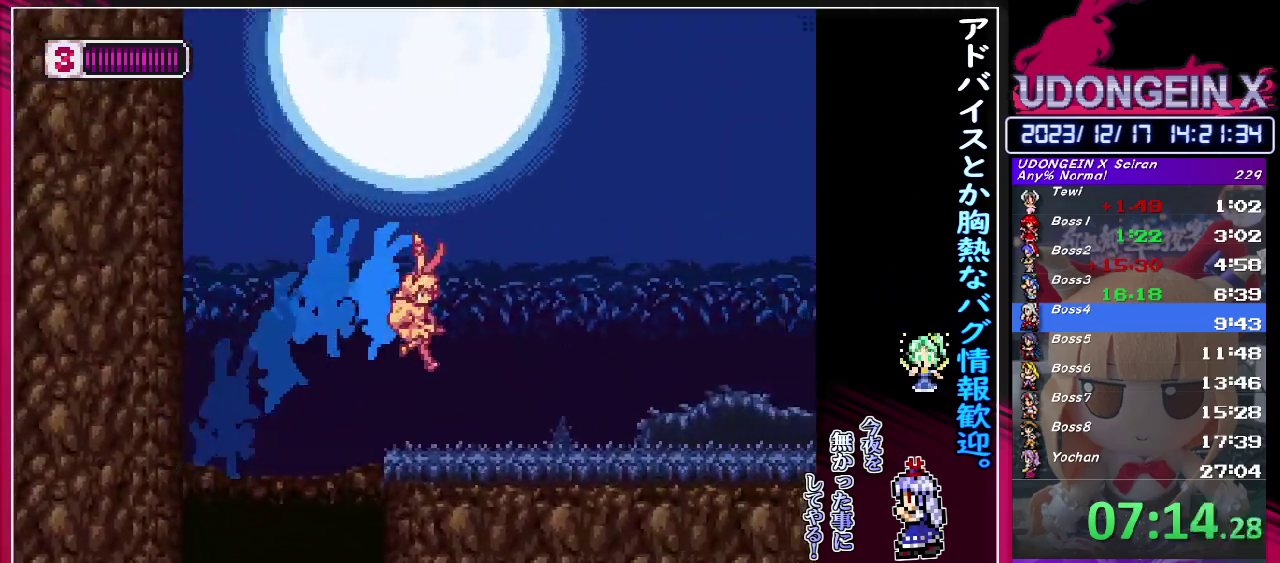
{"buttons": ["R1"], "left_stick": "right", "events": [[183, "R1", "down"]]}
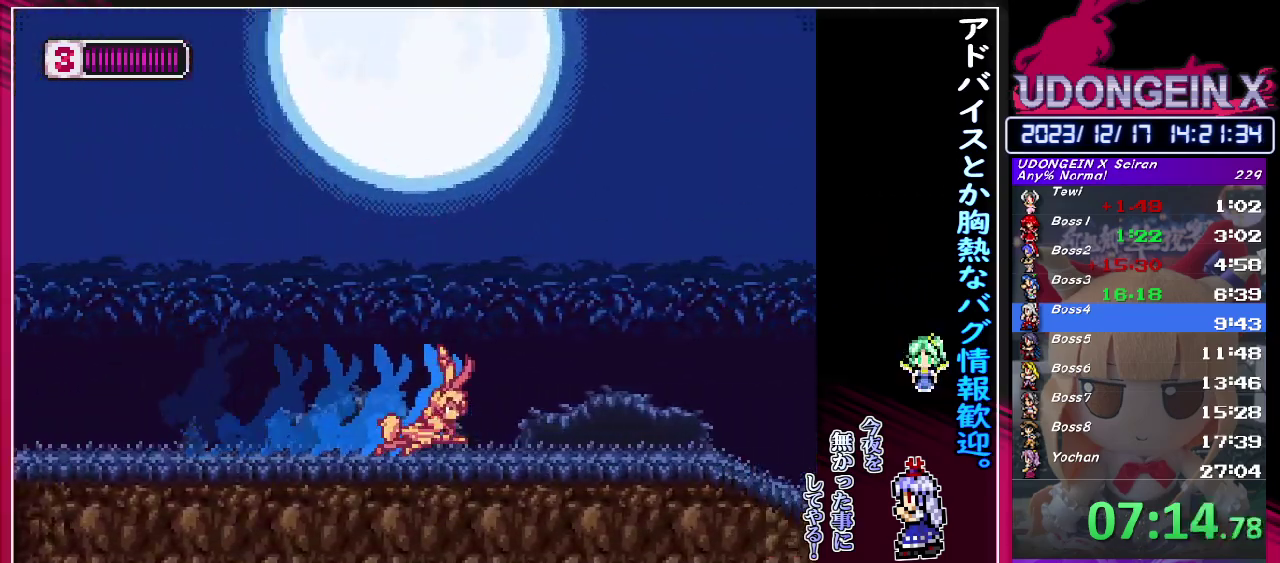
{"buttons": ["R1"], "left_stick": "right", "events": [[17, "R1", "up"], [67, "R1", "down"]]}
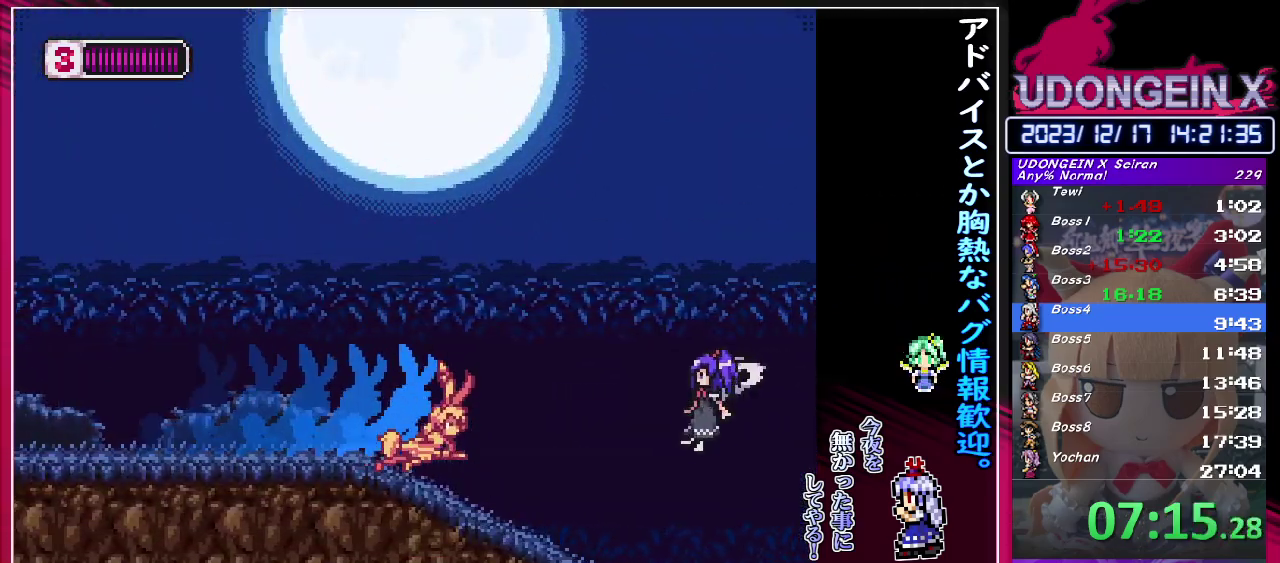
{"buttons": ["R1"], "left_stick": "right", "events": [[50, "R1", "up"], [117, "R1", "down"]]}
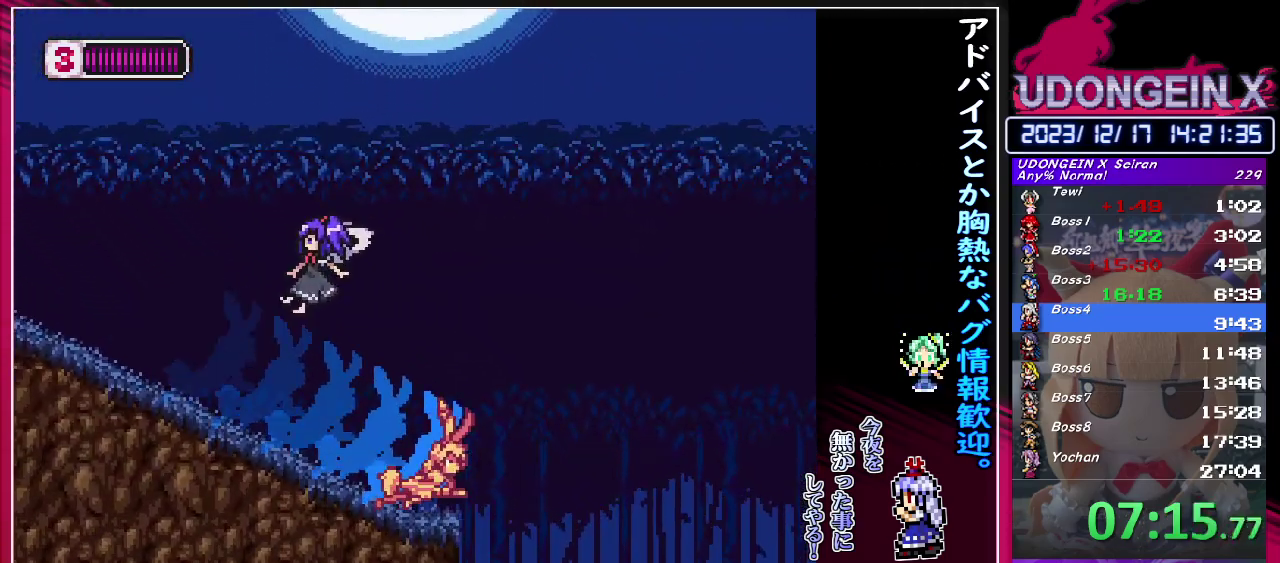
{"buttons": [], "left_stick": "right", "events": [[317, "R1", "up"]]}
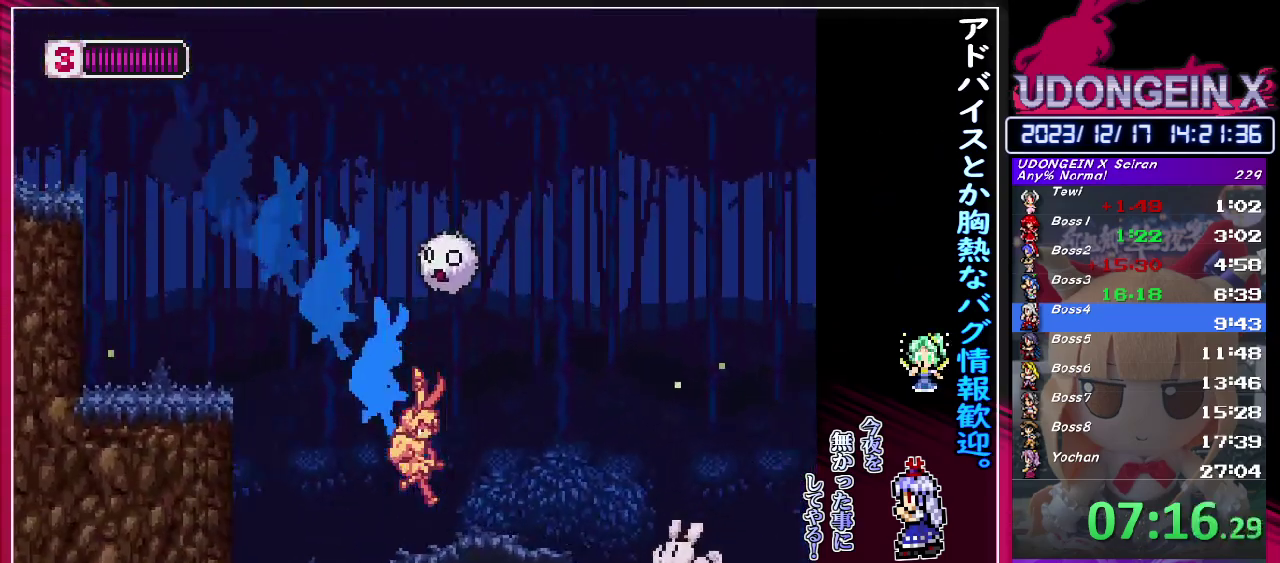
{"buttons": [], "left_stick": "right", "events": [[100, "R1", "down"], [317, "SQUARE", "down"], [433, "R1", "up"], [450, "SQUARE", "up"]]}
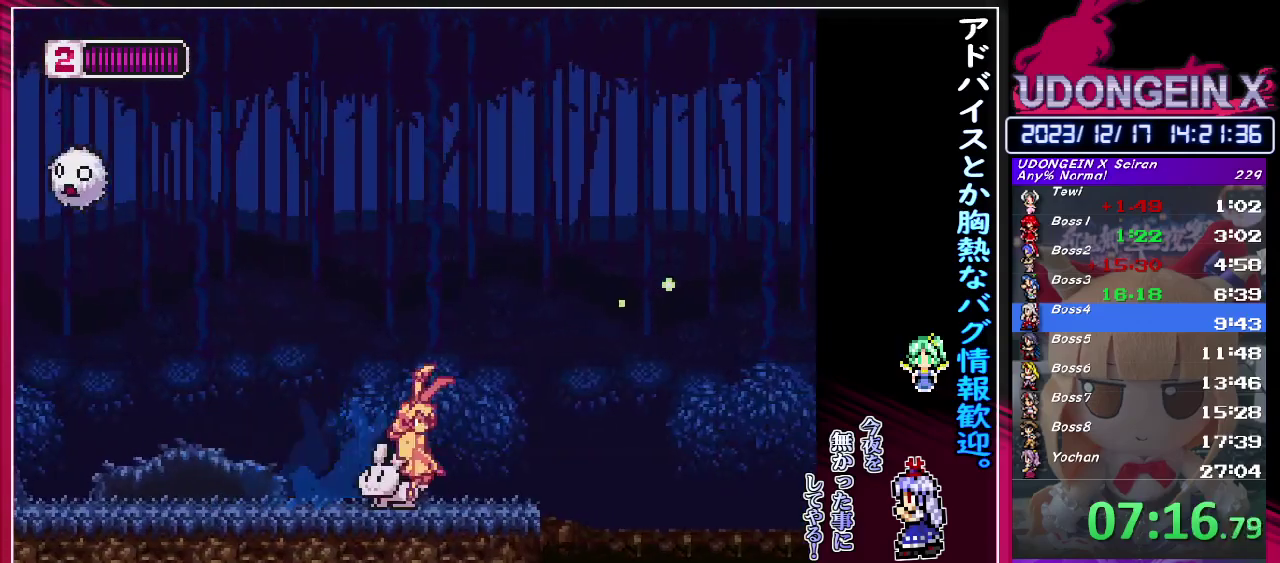
{"buttons": [], "left_stick": "right", "events": [[117, "R1", "down"], [150, "CIRCLE", "down"], [300, "CIRCLE", "up"], [300, "R1", "up"]]}
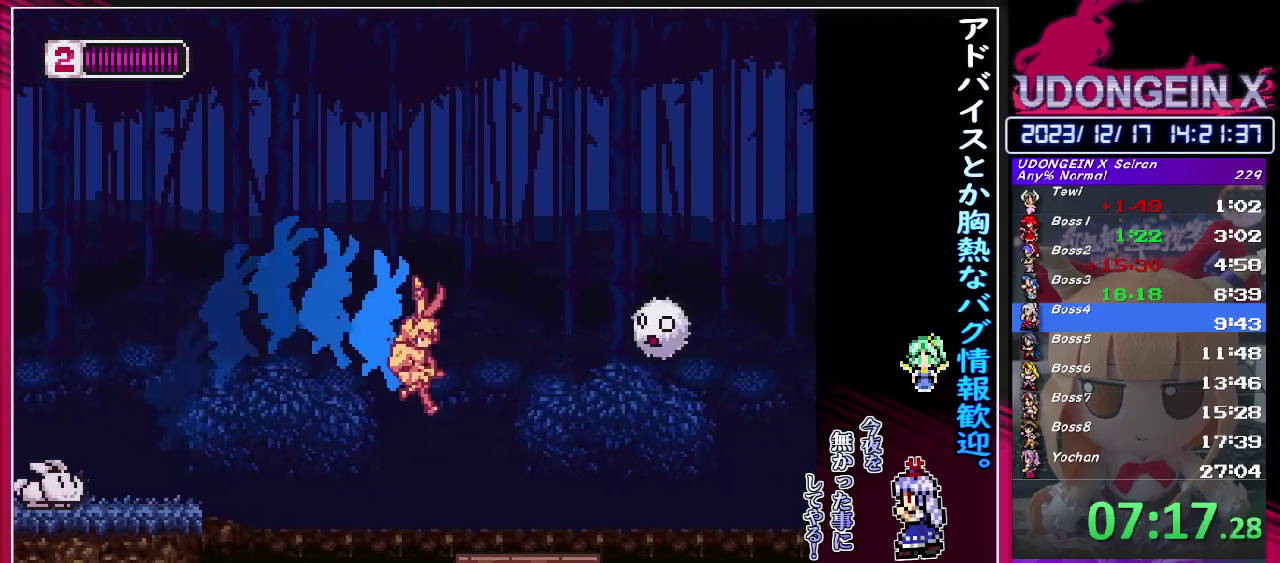
{"buttons": [], "left_stick": "right", "events": [[167, "R1", "down"], [183, "CIRCLE", "down"], [400, "CIRCLE", "up"], [400, "R1", "up"]]}
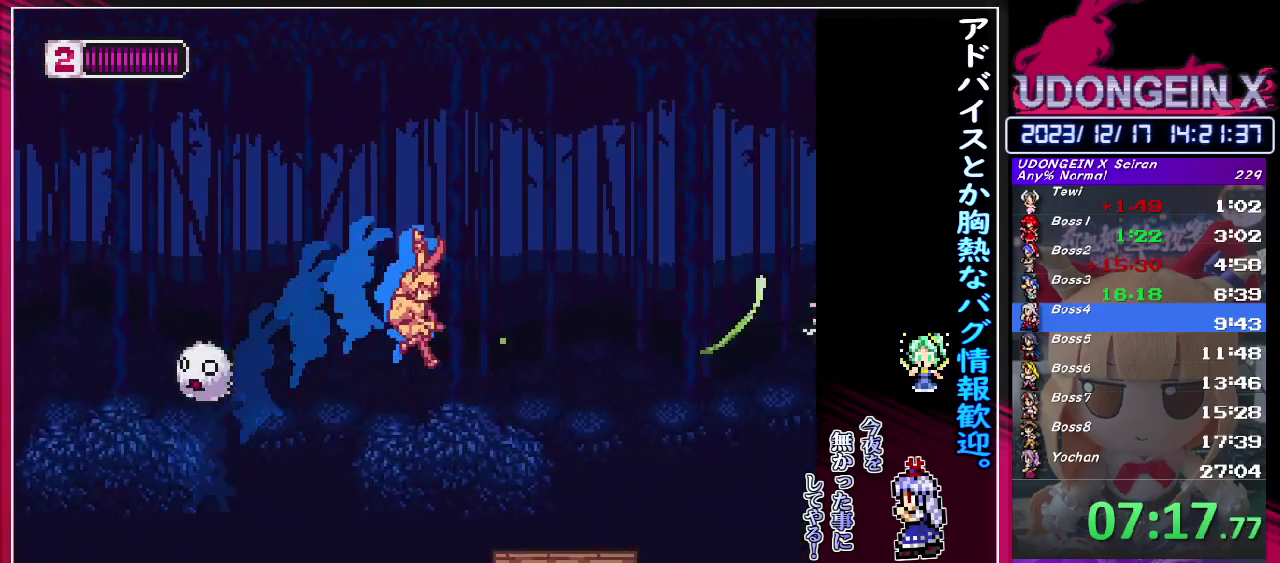
{"buttons": [], "left_stick": "right", "events": [[200, "left_stick", "up-left"], [283, "left_stick", "right"], [317, "R1", "down"], [333, "CIRCLE", "down"], [467, "CIRCLE", "up"], [500, "R1", "up"]]}
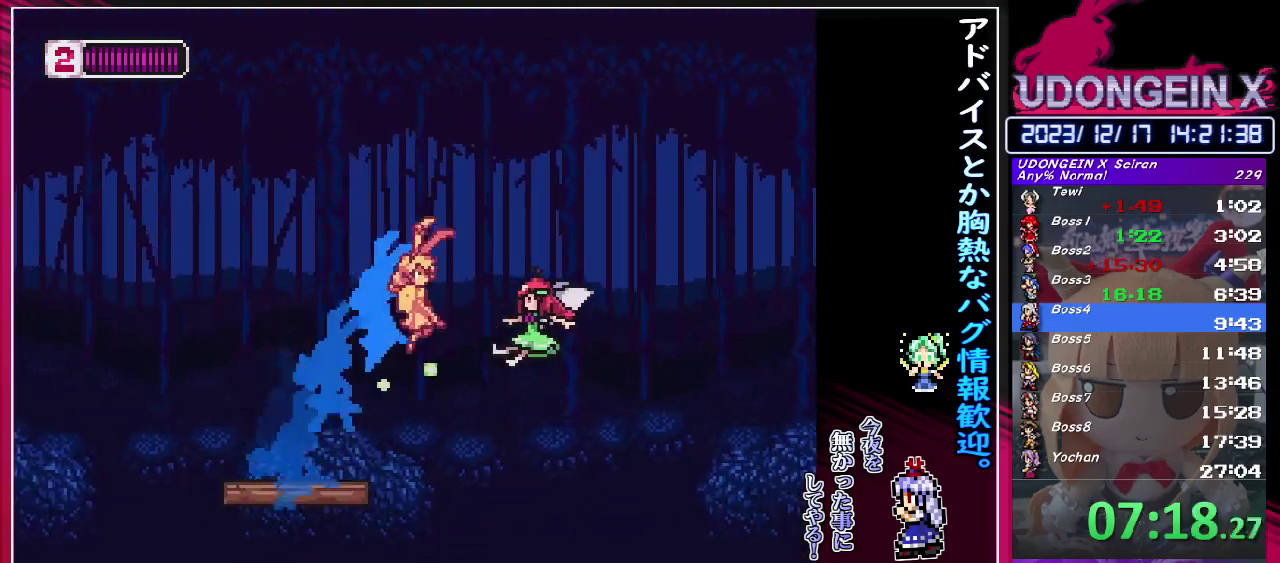
{"buttons": ["CIRCLE", "R1"], "left_stick": "right", "events": [[467, "R1", "down"], [483, "CIRCLE", "down"]]}
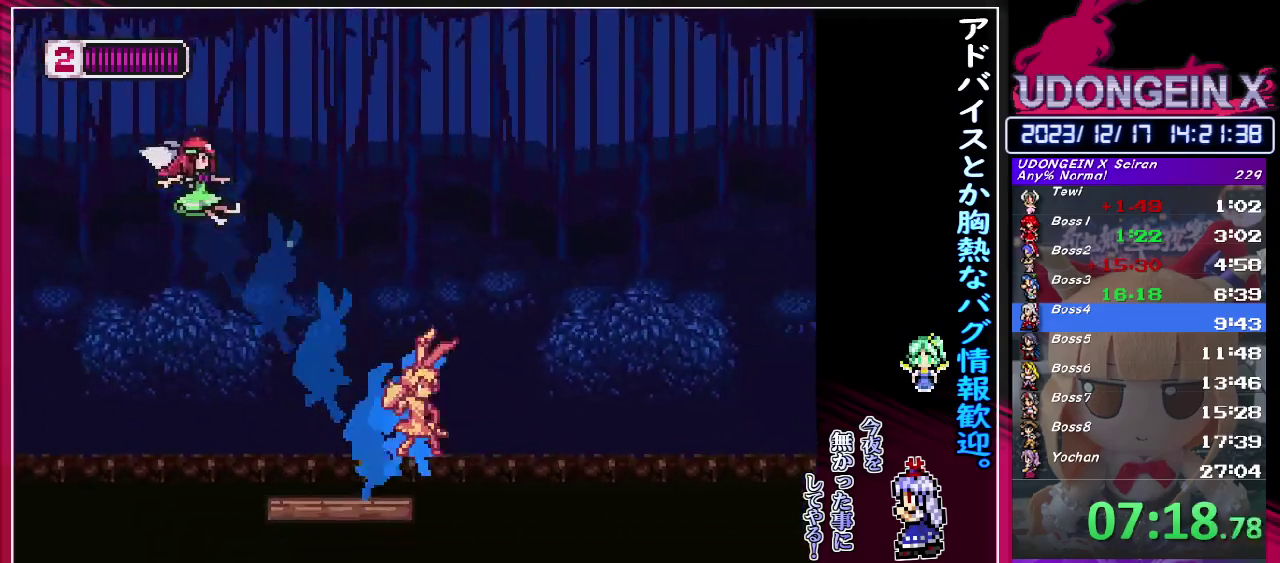
{"buttons": [], "left_stick": "left", "events": [[217, "CIRCLE", "up"], [250, "R1", "up"], [450, "left_stick", "left"]]}
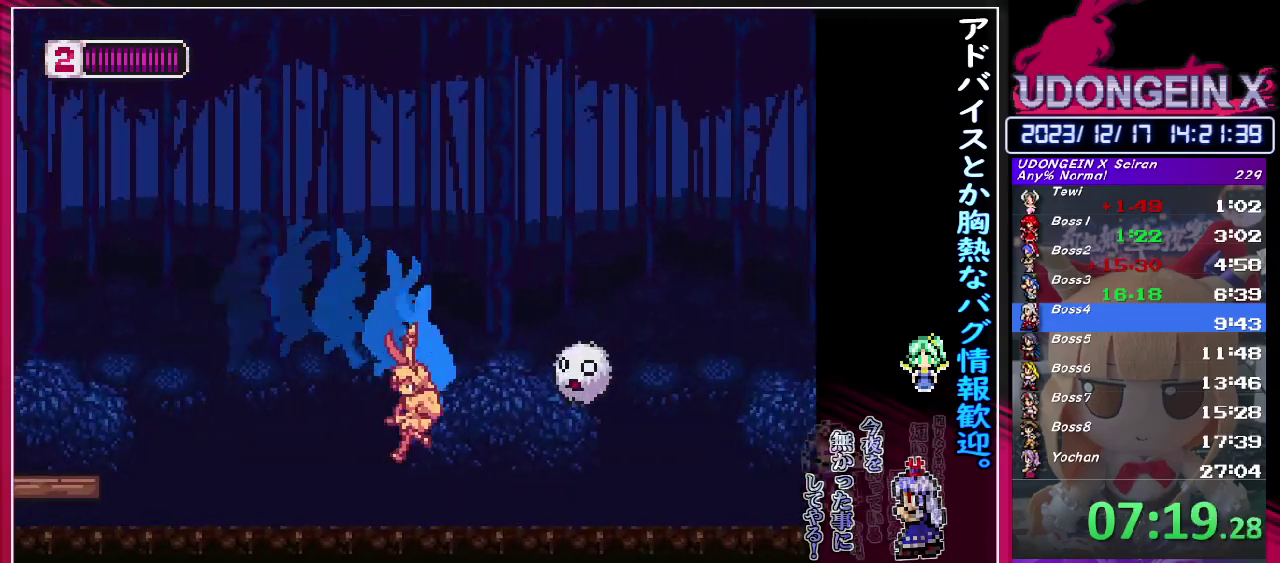
{"buttons": [], "left_stick": "right", "events": [[67, "left_stick", "right"], [200, "R1", "down"], [217, "CIRCLE", "down"], [400, "CIRCLE", "up"], [417, "R1", "up"]]}
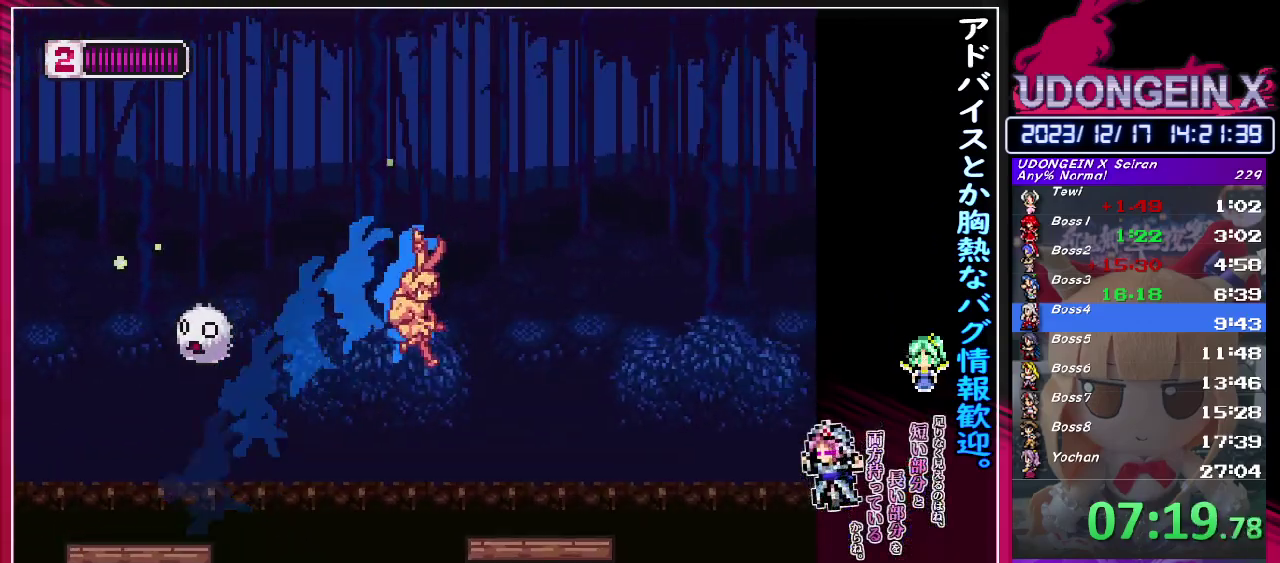
{"buttons": ["CIRCLE", "R1"], "left_stick": "right", "events": [[200, "left_stick", "left"], [267, "left_stick", "right"], [300, "CIRCLE", "down"], [300, "R1", "down"]]}
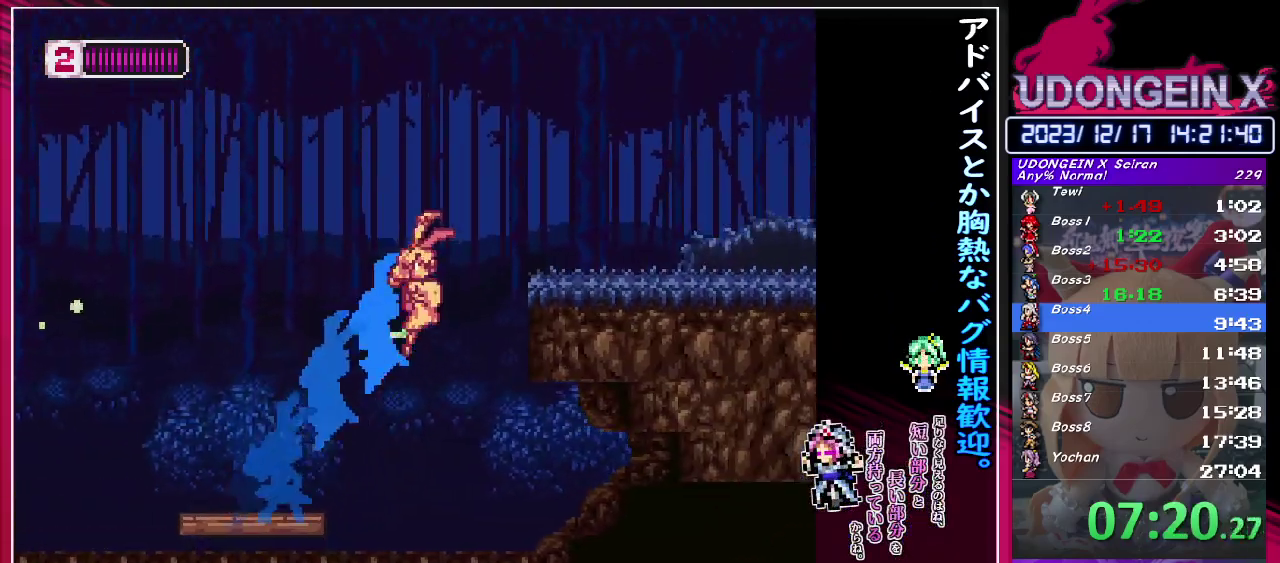
{"buttons": ["CIRCLE", "R1"], "left_stick": "right", "events": [[83, "CIRCLE", "up"], [83, "R1", "up"], [167, "CIRCLE", "down"], [167, "R1", "down"]]}
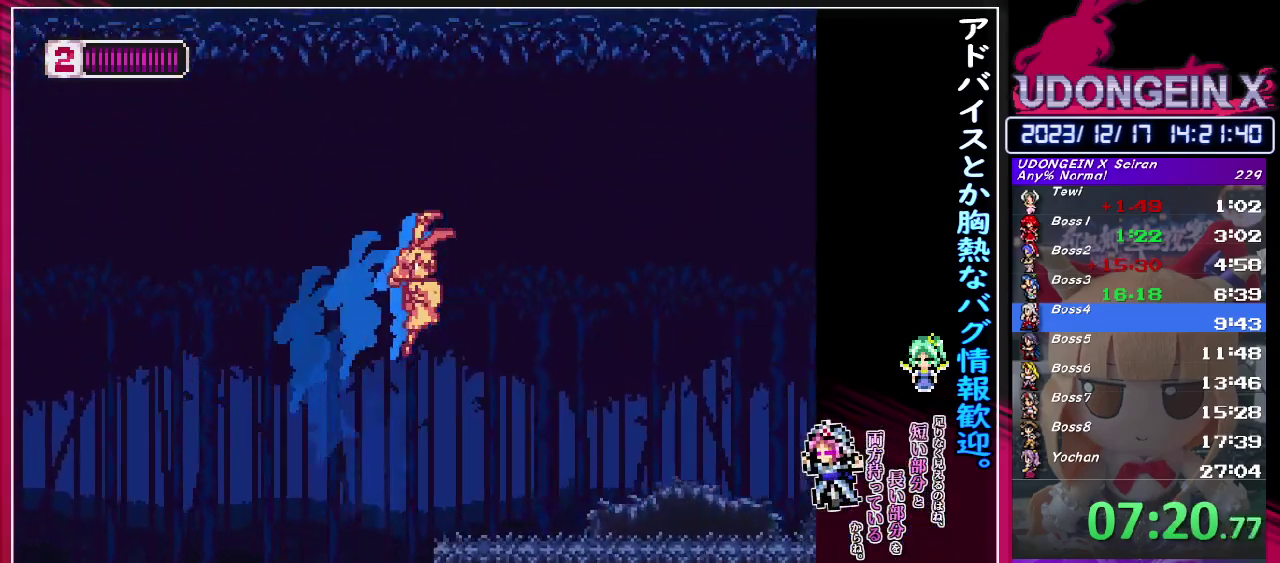
{"buttons": ["R1"], "left_stick": "right", "events": [[267, "CIRCLE", "up"], [283, "R1", "up"], [483, "R1", "down"]]}
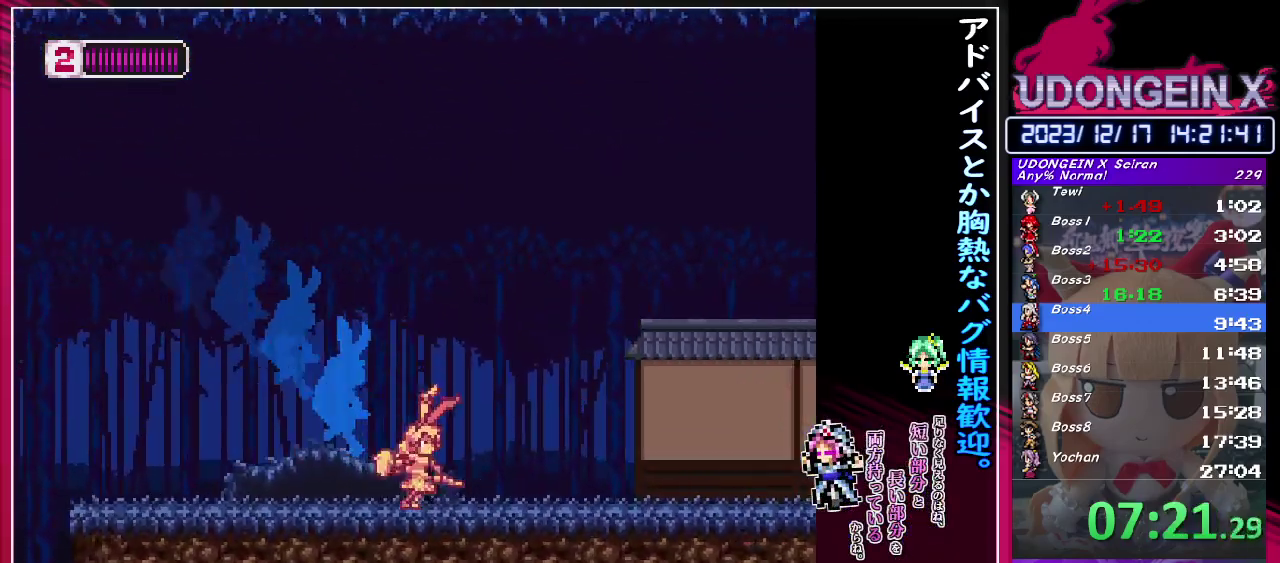
{"buttons": ["R1"], "left_stick": "right", "events": [[350, "R1", "up"], [417, "R1", "down"]]}
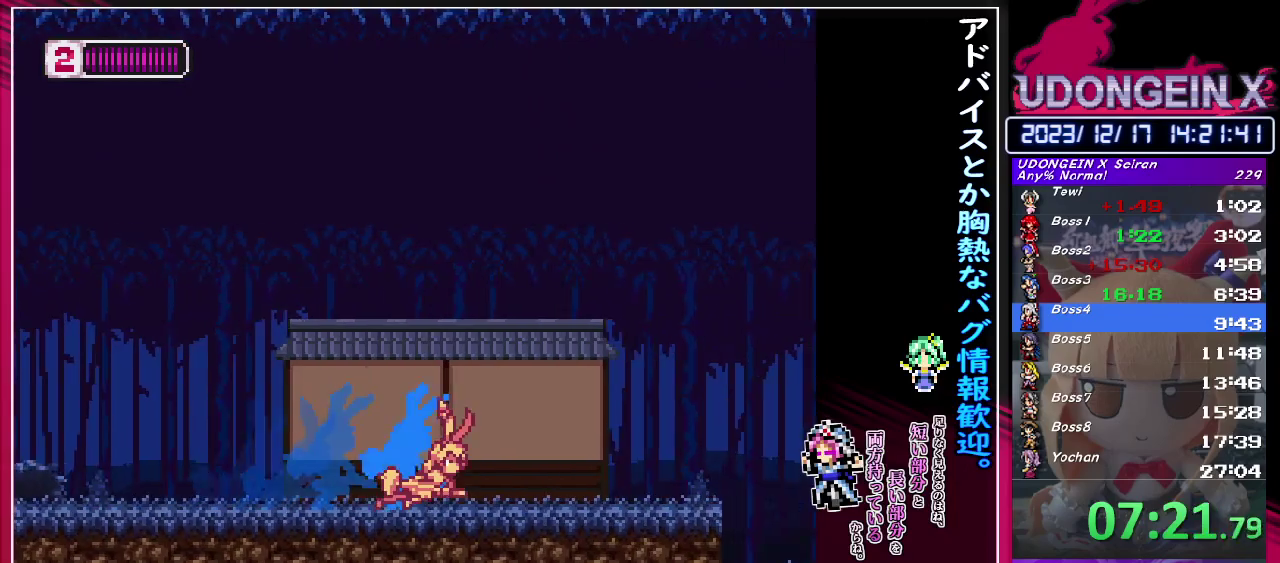
{"buttons": ["R1"], "left_stick": "right", "events": []}
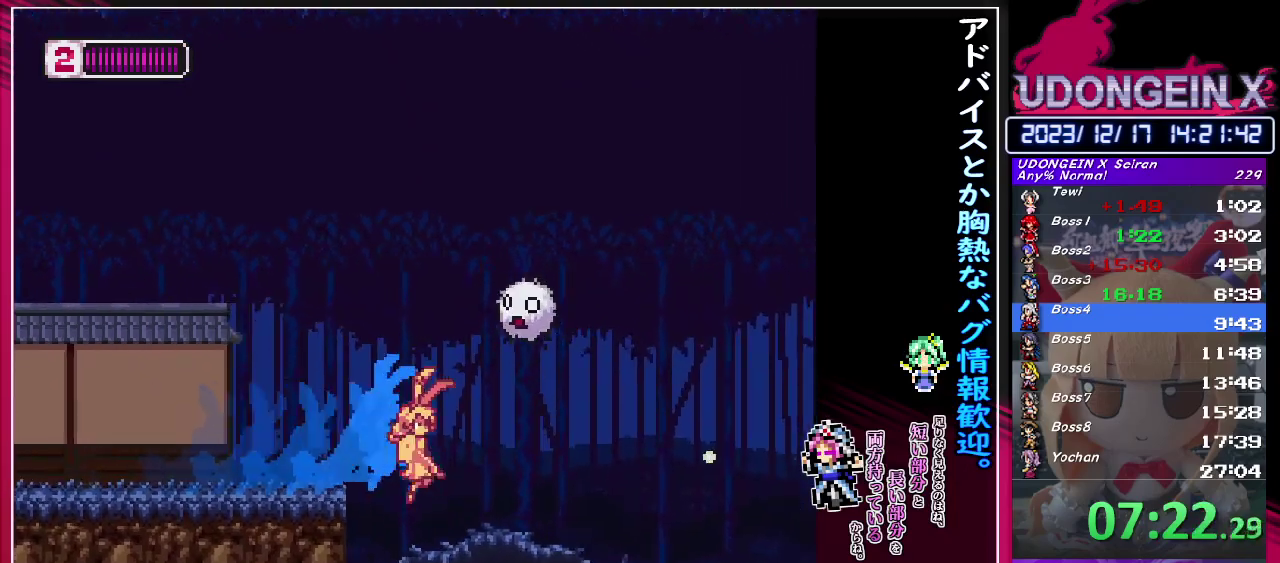
{"buttons": ["CIRCLE", "R1"], "left_stick": "right", "events": [[117, "R1", "up"], [217, "R1", "down"], [283, "CIRCLE", "down"]]}
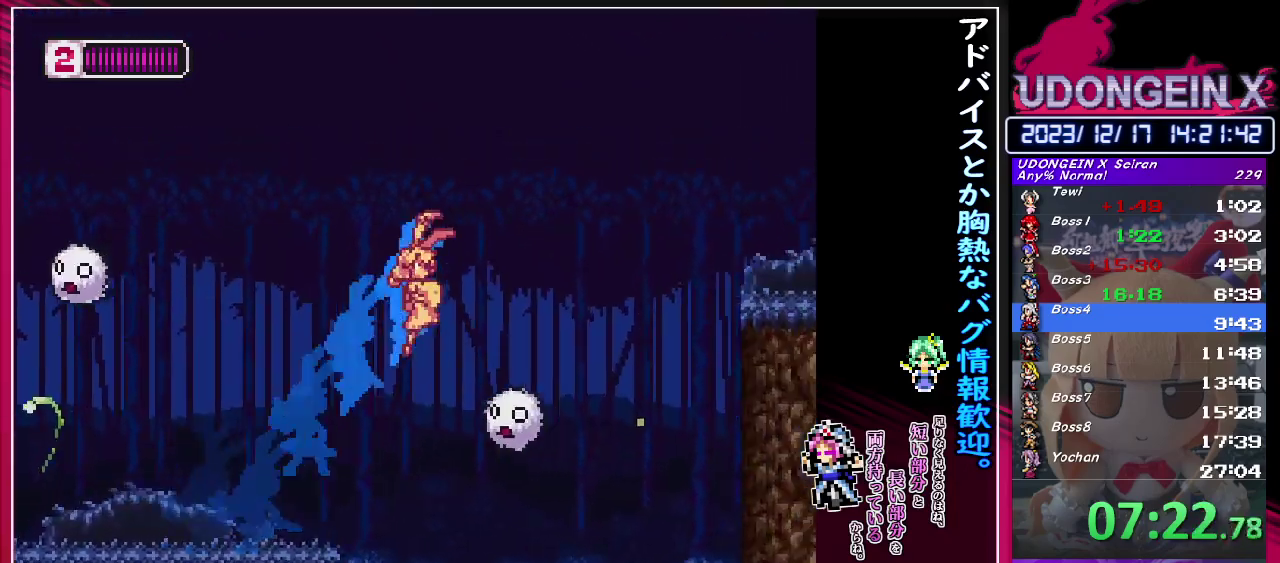
{"buttons": ["CIRCLE", "R1"], "left_stick": "right", "events": [[300, "CIRCLE", "up"], [300, "R1", "up"], [483, "R1", "down"], [500, "CIRCLE", "down"]]}
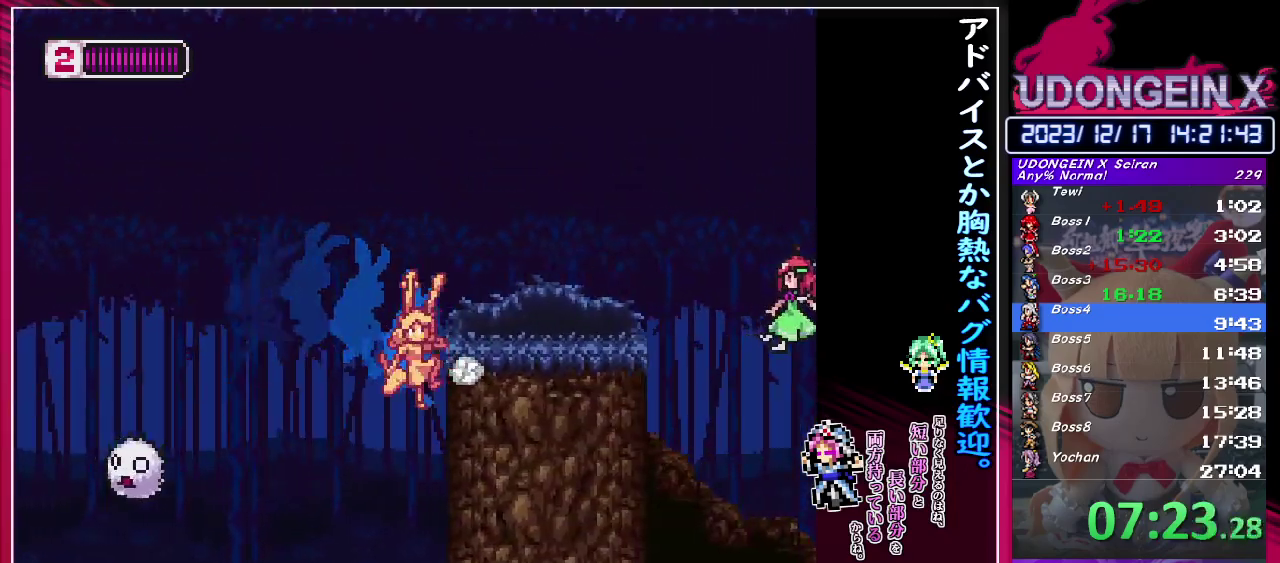
{"buttons": ["CIRCLE", "R1"], "left_stick": "right", "events": [[150, "CIRCLE", "up"], [167, "R1", "up"], [417, "R1", "down"], [433, "CIRCLE", "down"]]}
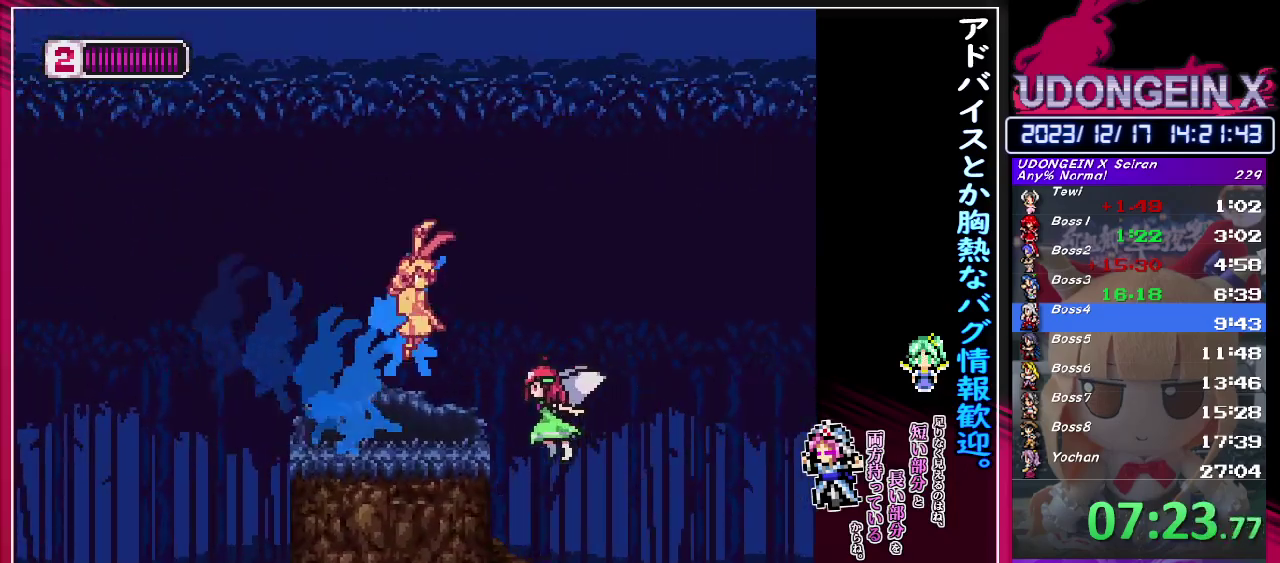
{"buttons": [], "left_stick": "right", "events": [[133, "CIRCLE", "up"], [150, "R1", "up"]]}
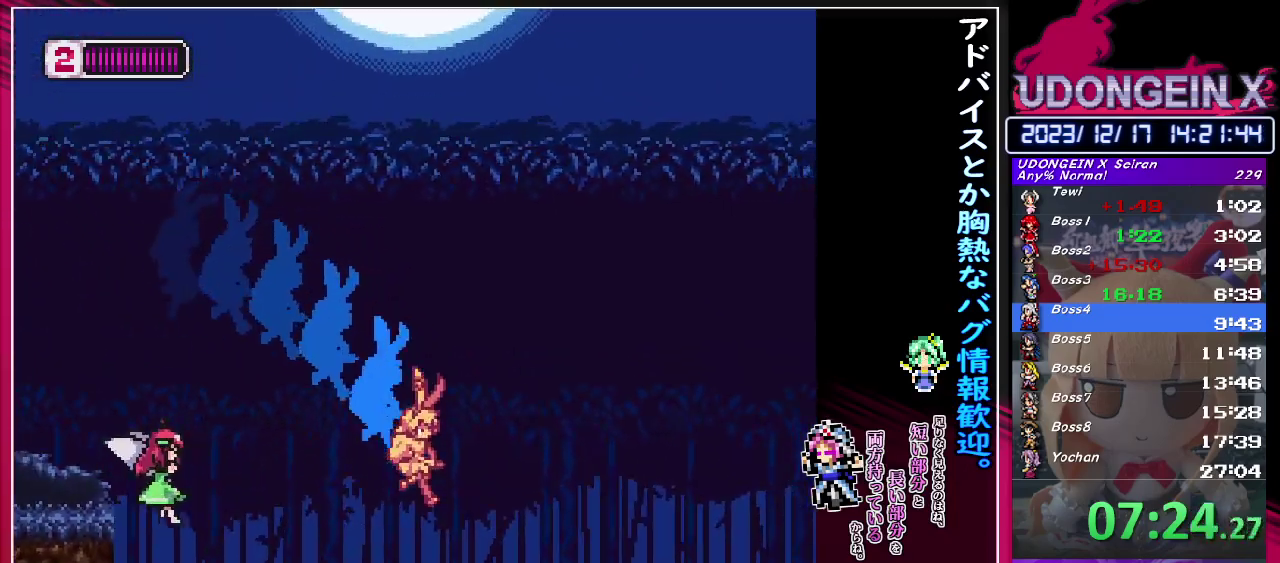
{"buttons": ["CIRCLE", "R1"], "left_stick": "right", "events": [[183, "R1", "down"], [200, "CIRCLE", "down"]]}
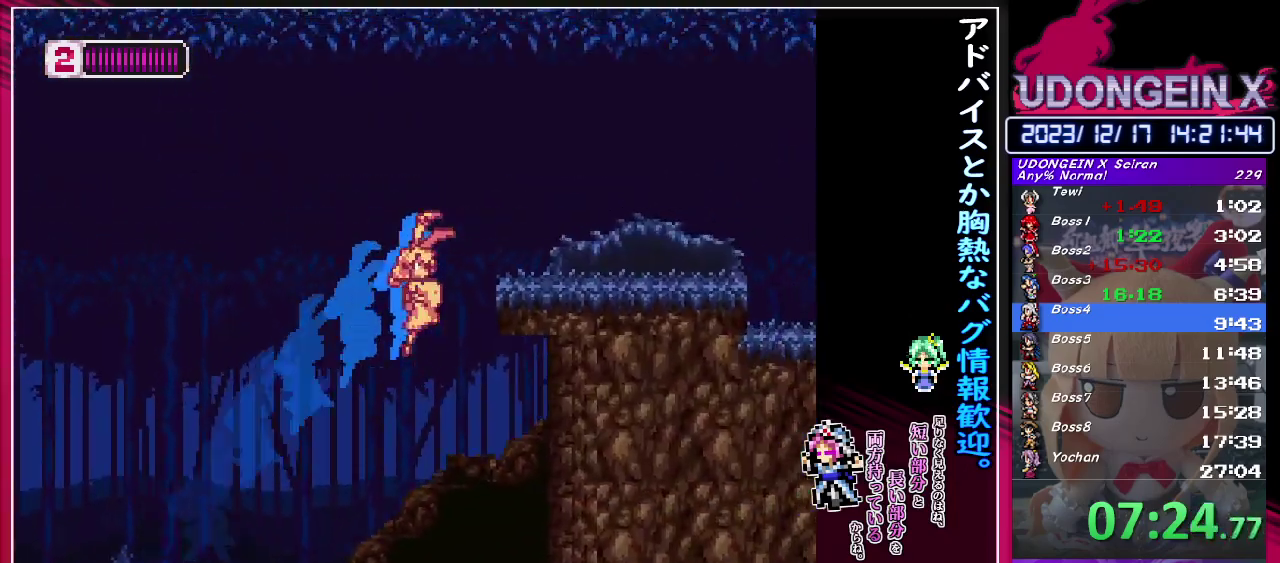
{"buttons": [], "left_stick": "right", "events": [[50, "CIRCLE", "up"], [50, "R1", "up"], [100, "R1", "down"], [117, "CIRCLE", "down"], [333, "CIRCLE", "up"], [350, "R1", "up"]]}